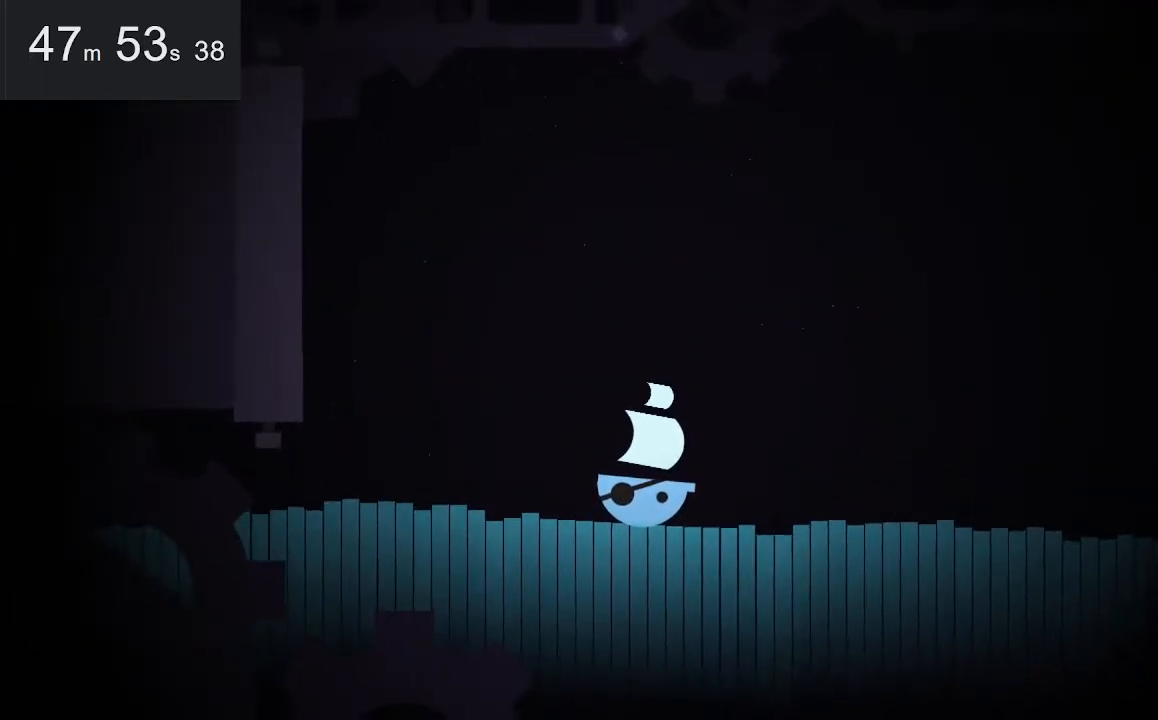
Gameplay with keyboard and mouse; each line is a JSON object with the keys and mouse buttons held at the frame after it. "events" lists presses ("down") and releases ("up") of "down", "left", "right", "space", "up", "mouse_left" and "mouse_right" between this image and that frame as [ms after this image, input, new state], when the widget could be followed in between. "mouse_left", "mouse_right" = the "left", "right" buttons of the "mouse" list. No other keys are recorded. Mouse movement is not recorded.
{"keys": [], "mouse": [], "events": [[367, "right", "down"], [500, "right", "up"]]}
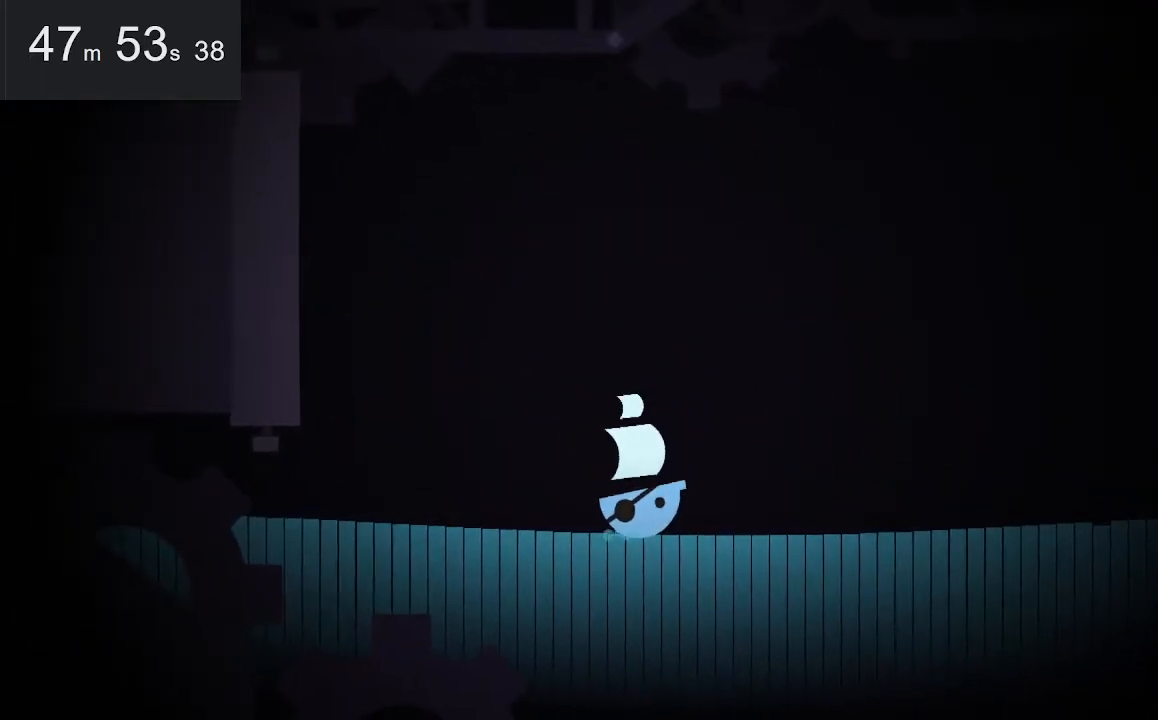
{"keys": [], "mouse": [], "events": []}
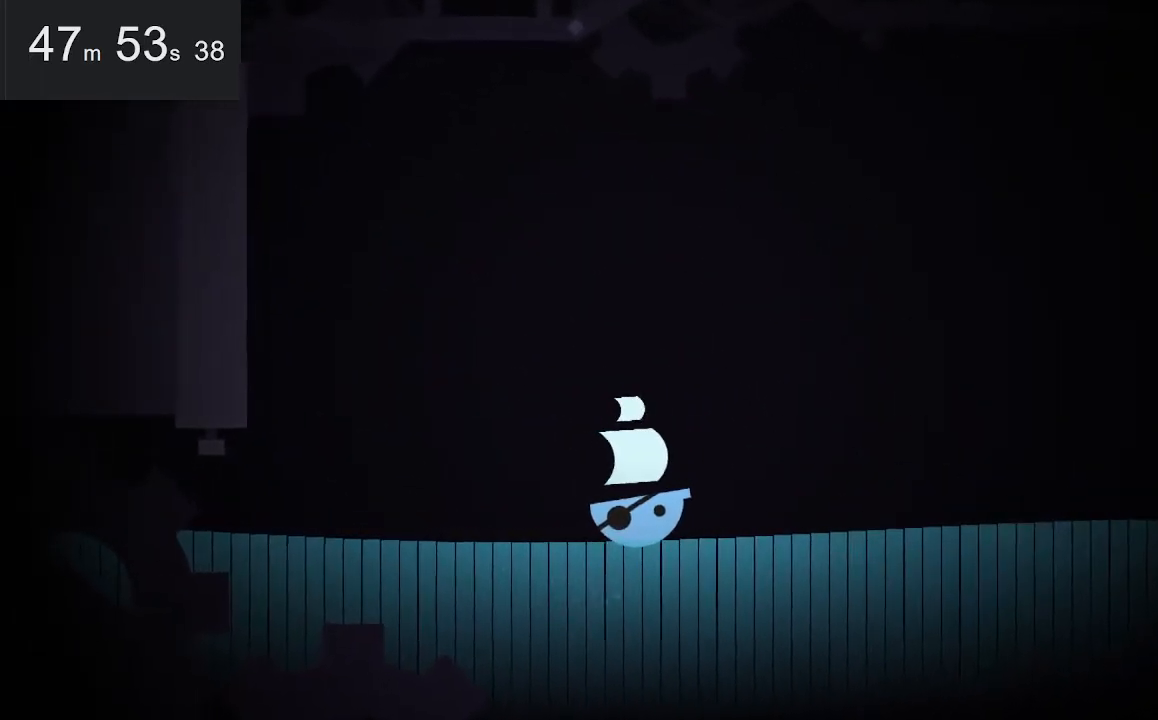
{"keys": ["right"], "mouse": [], "events": [[134, "right", "down"]]}
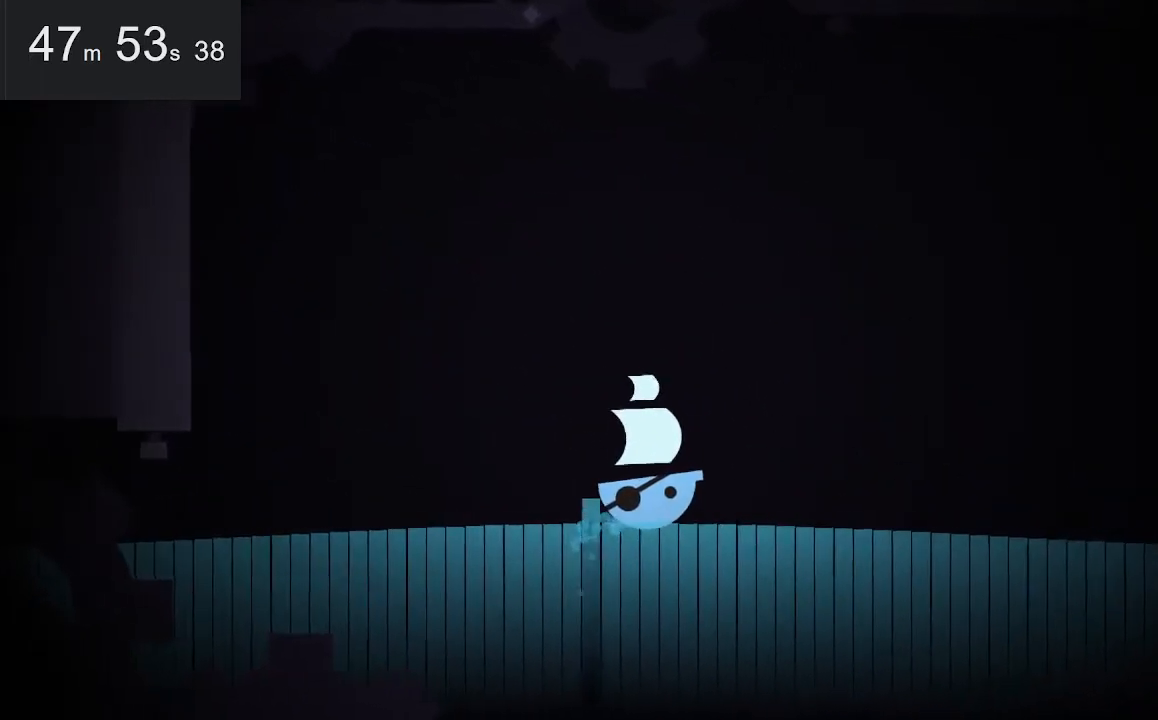
{"keys": ["right"], "mouse": [], "events": []}
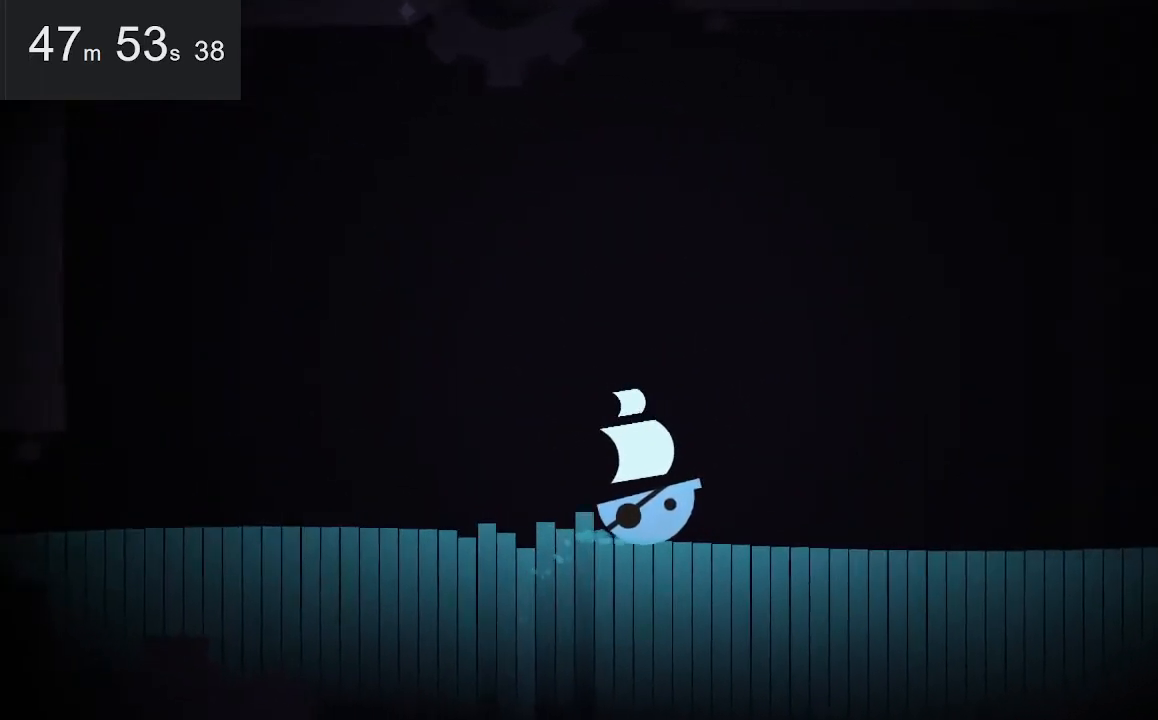
{"keys": ["right", "space"], "mouse": [], "events": [[500, "space", "down"]]}
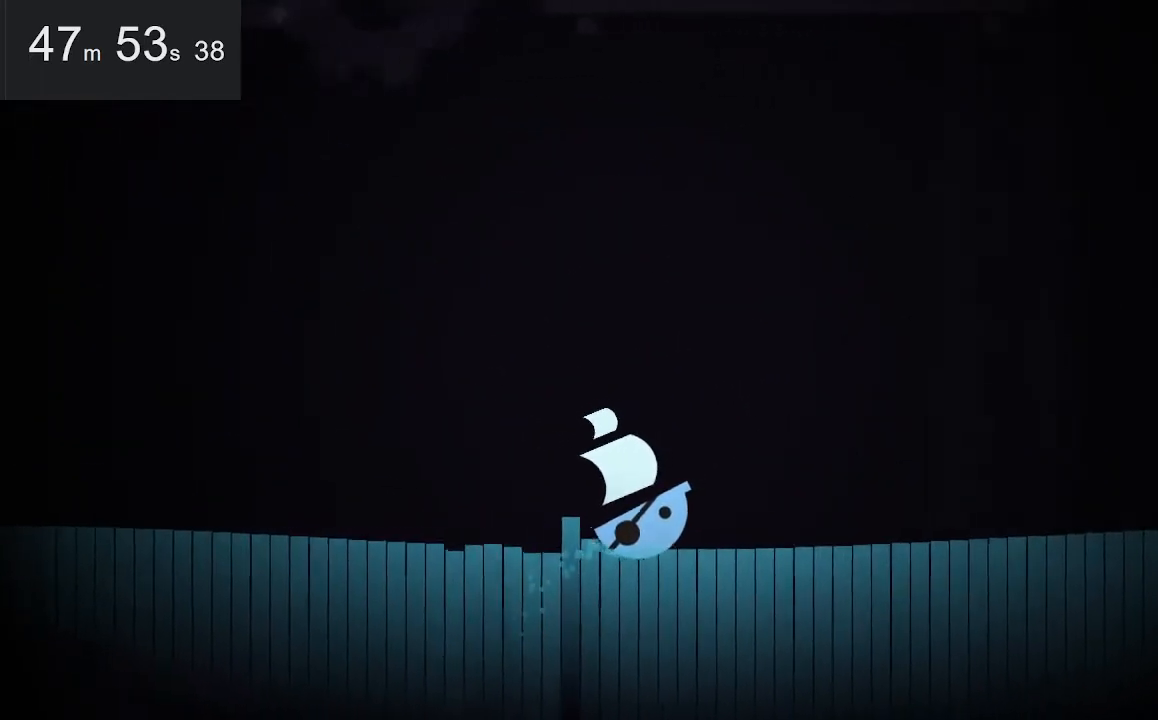
{"keys": ["right"], "mouse": [], "events": [[150, "space", "up"]]}
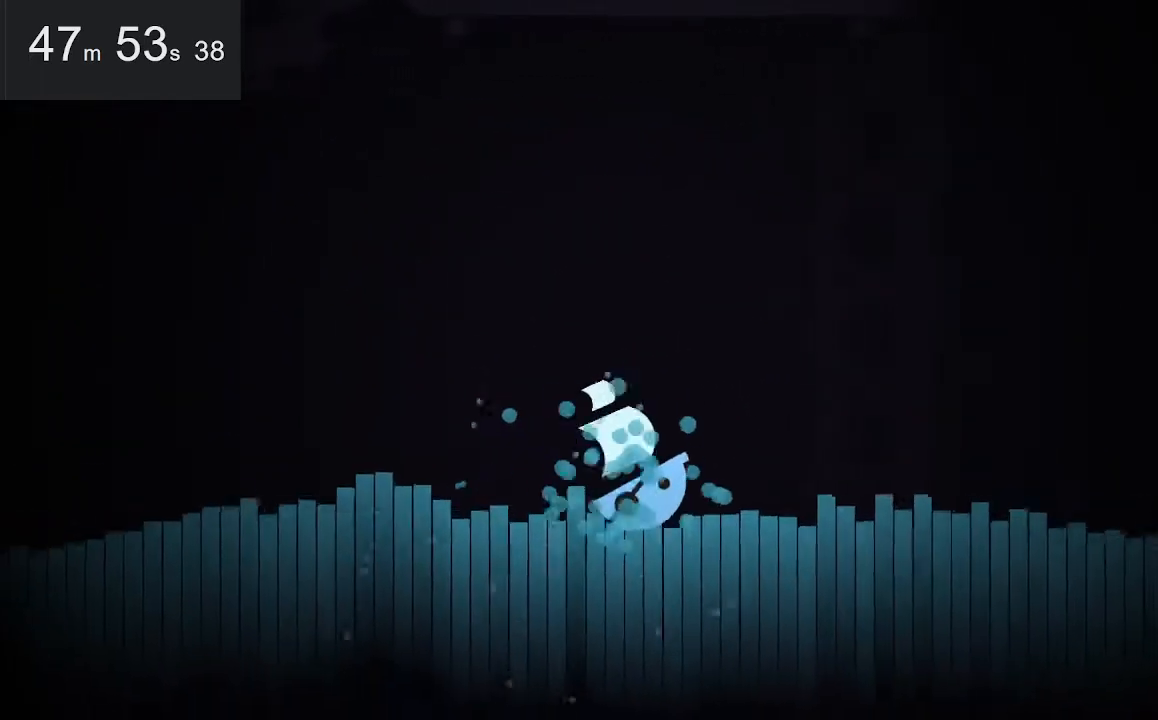
{"keys": ["right"], "mouse": [], "events": []}
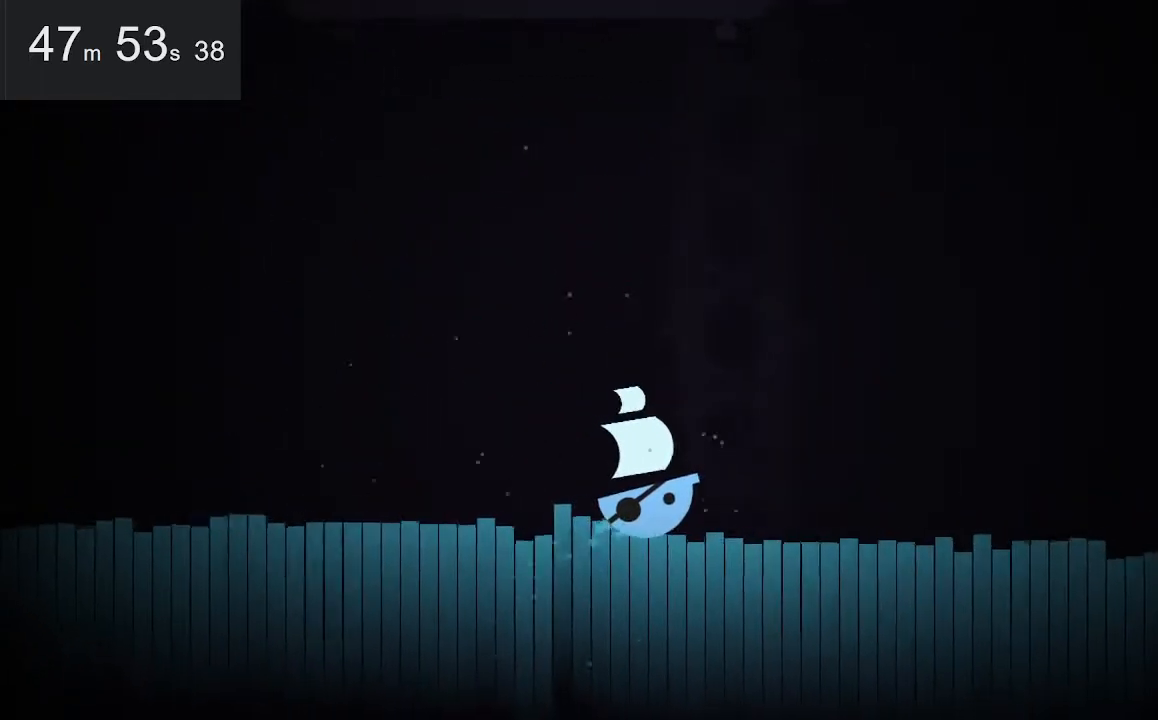
{"keys": ["right"], "mouse": [], "events": [[417, "space", "down"], [500, "space", "up"]]}
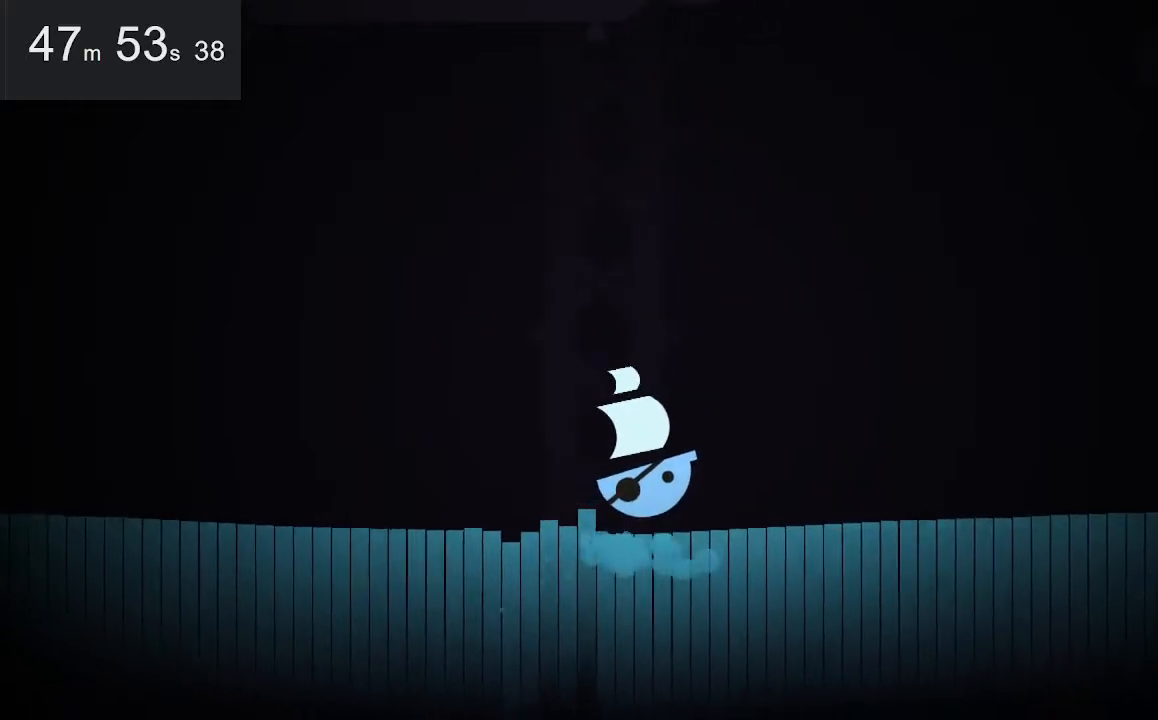
{"keys": ["right"], "mouse": [], "events": []}
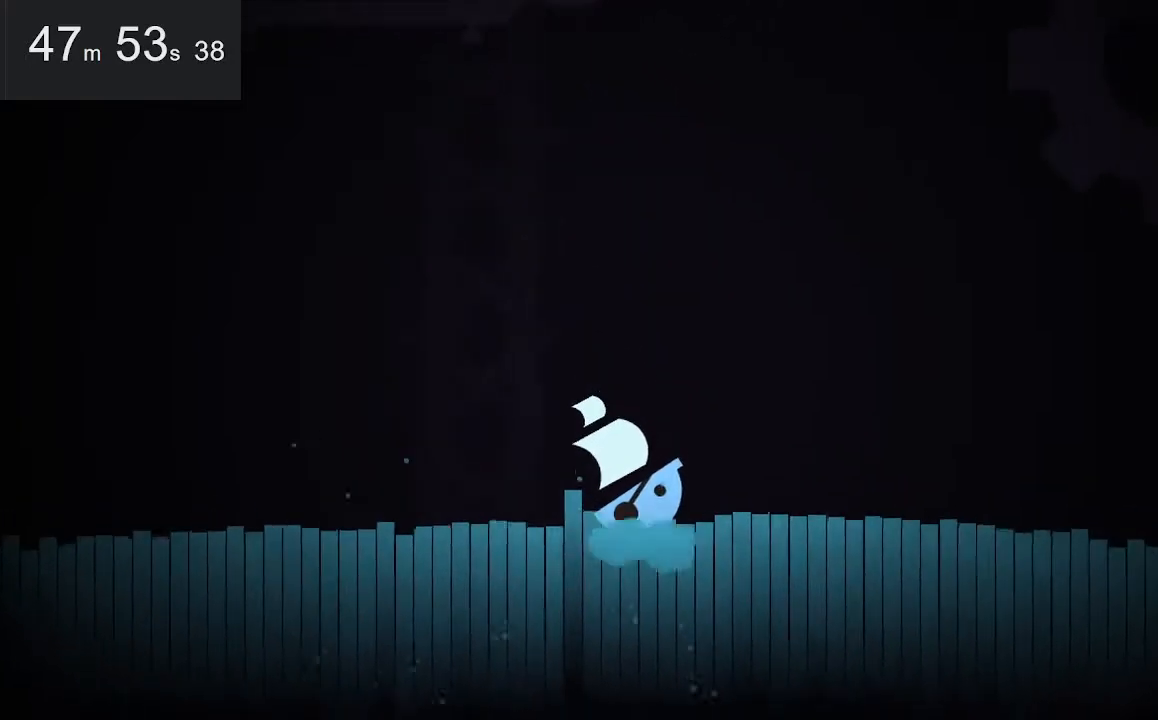
{"keys": [], "mouse": [], "events": [[67, "right", "up"]]}
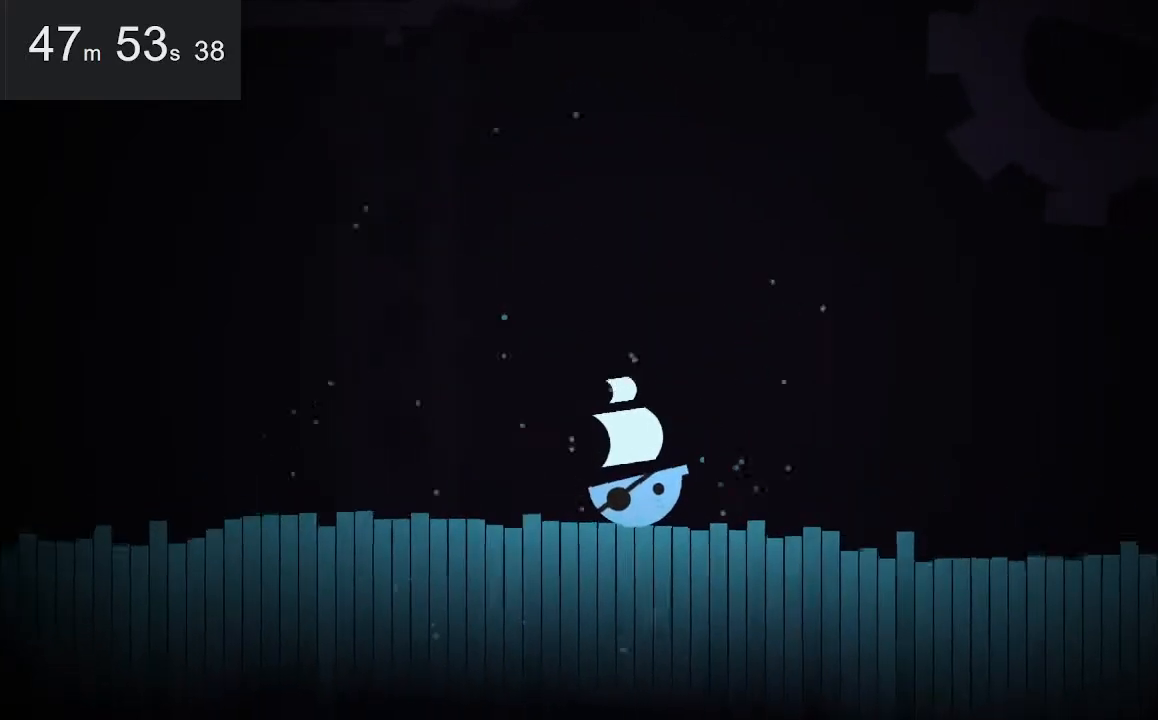
{"keys": [], "mouse": [], "events": [[284, "space", "down"], [417, "space", "up"]]}
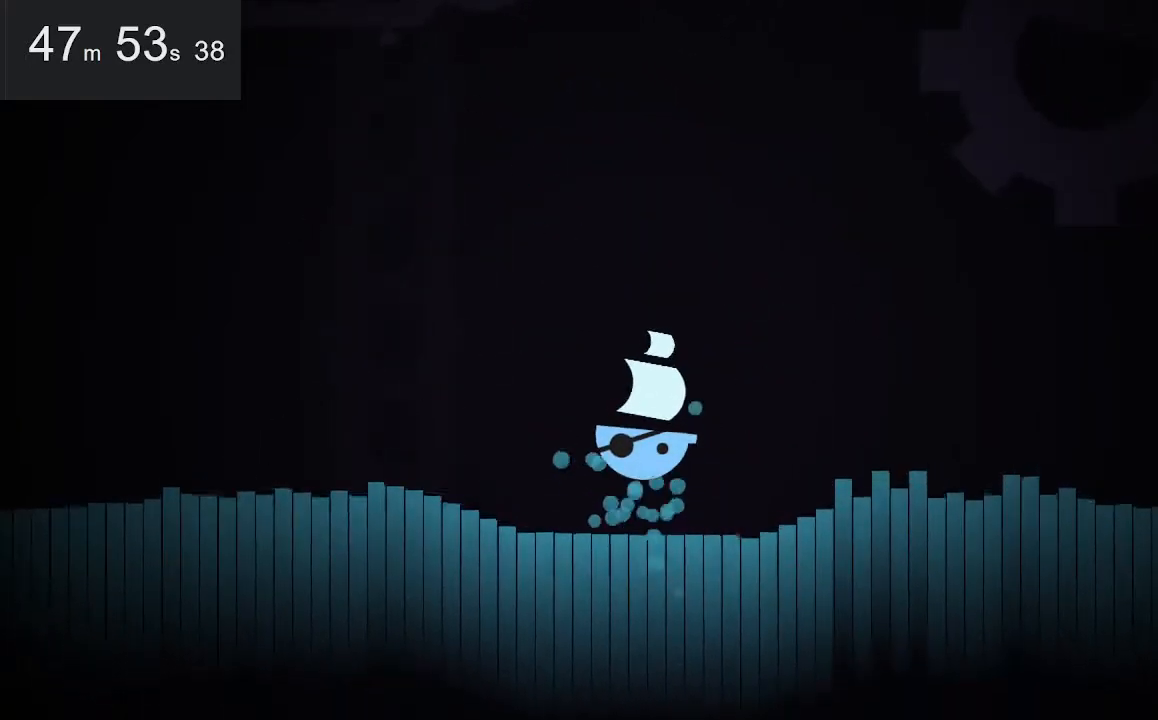
{"keys": [], "mouse": [], "events": []}
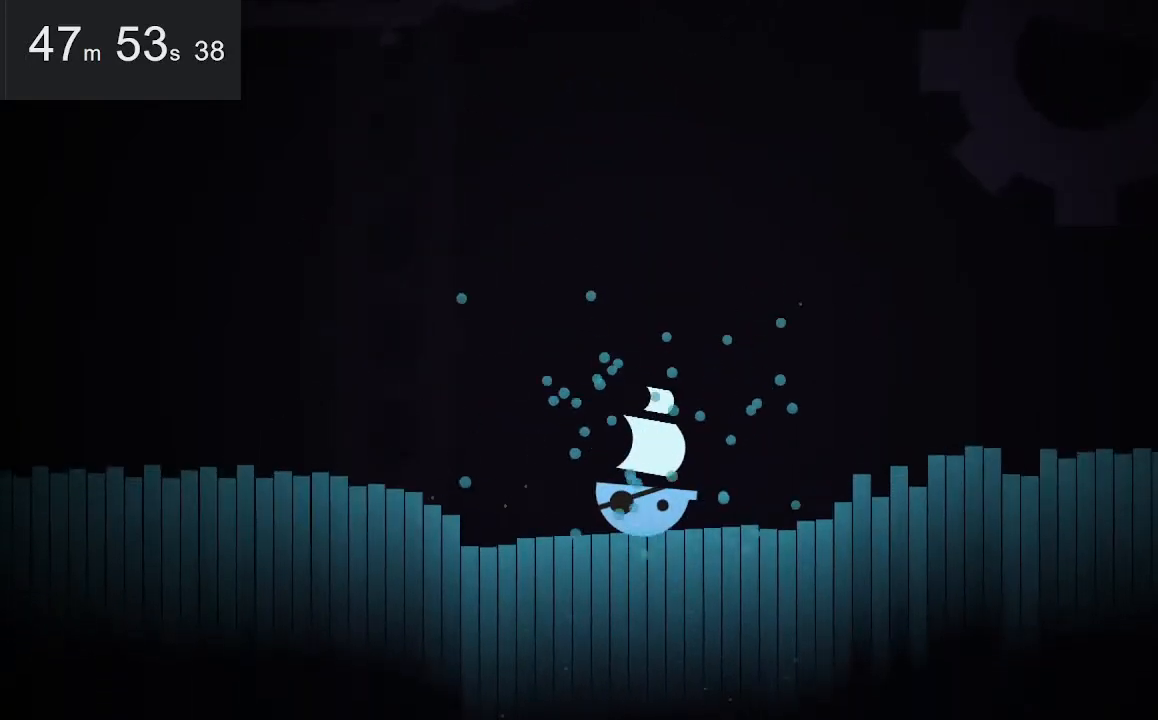
{"keys": ["right"], "mouse": [], "events": [[84, "right", "down"]]}
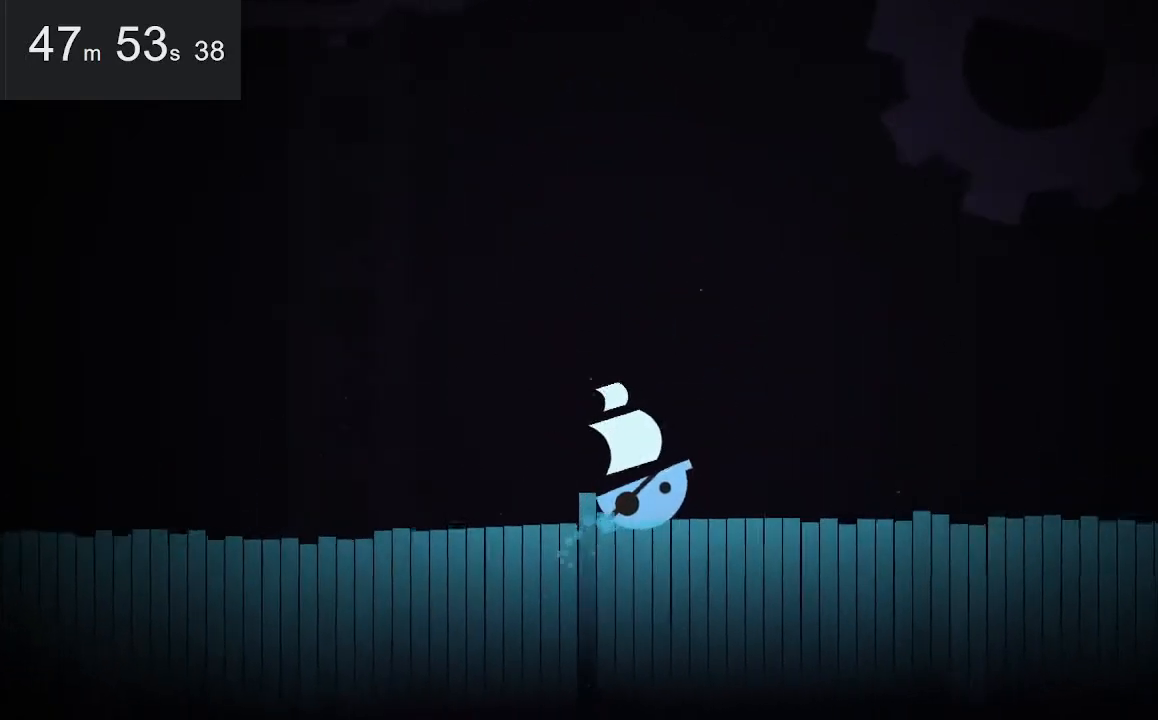
{"keys": ["right"], "mouse": [], "events": []}
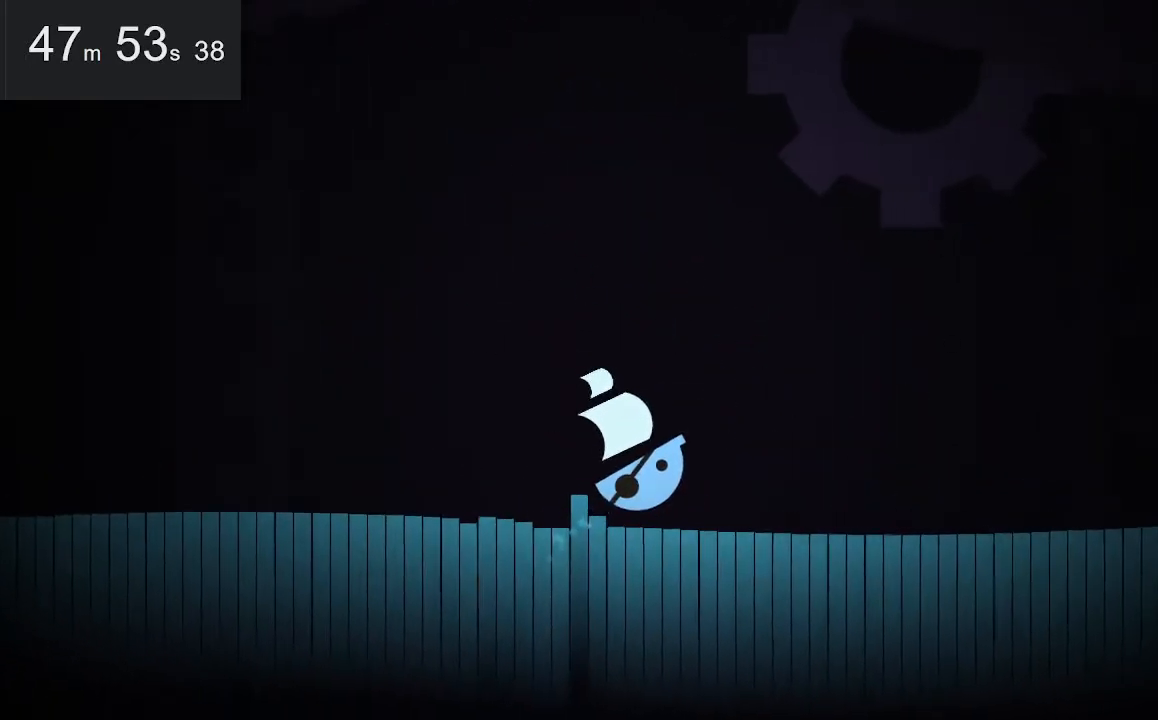
{"keys": ["right"], "mouse": [], "events": []}
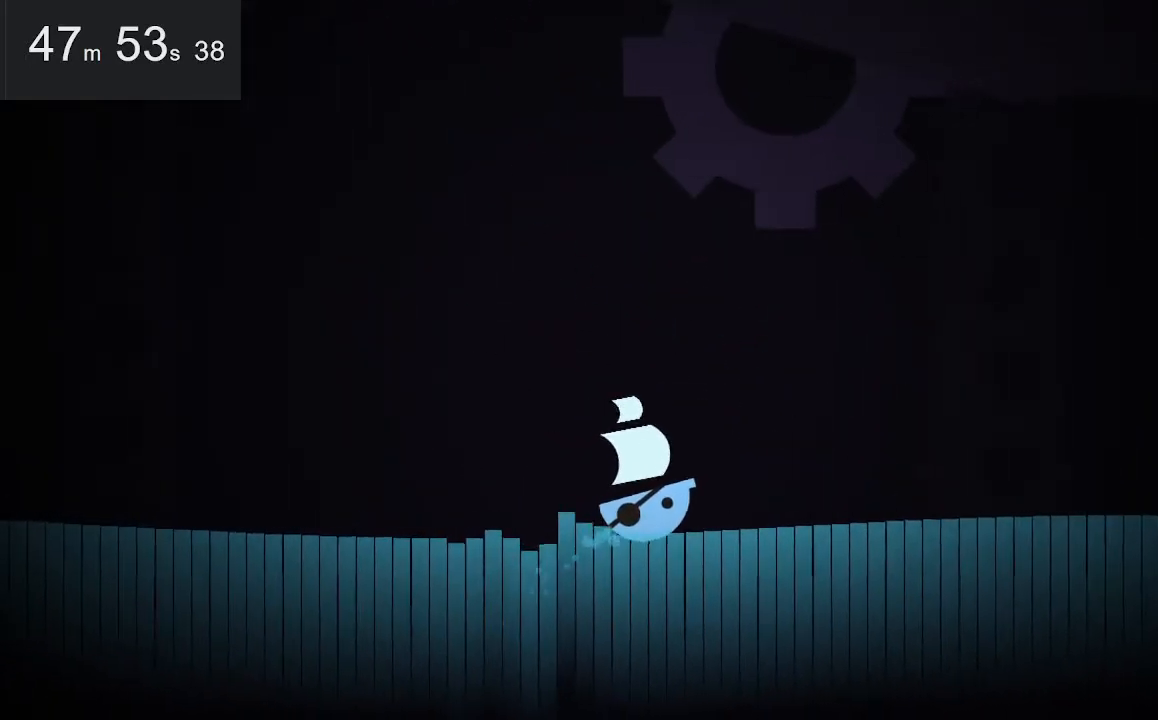
{"keys": ["right"], "mouse": [], "events": []}
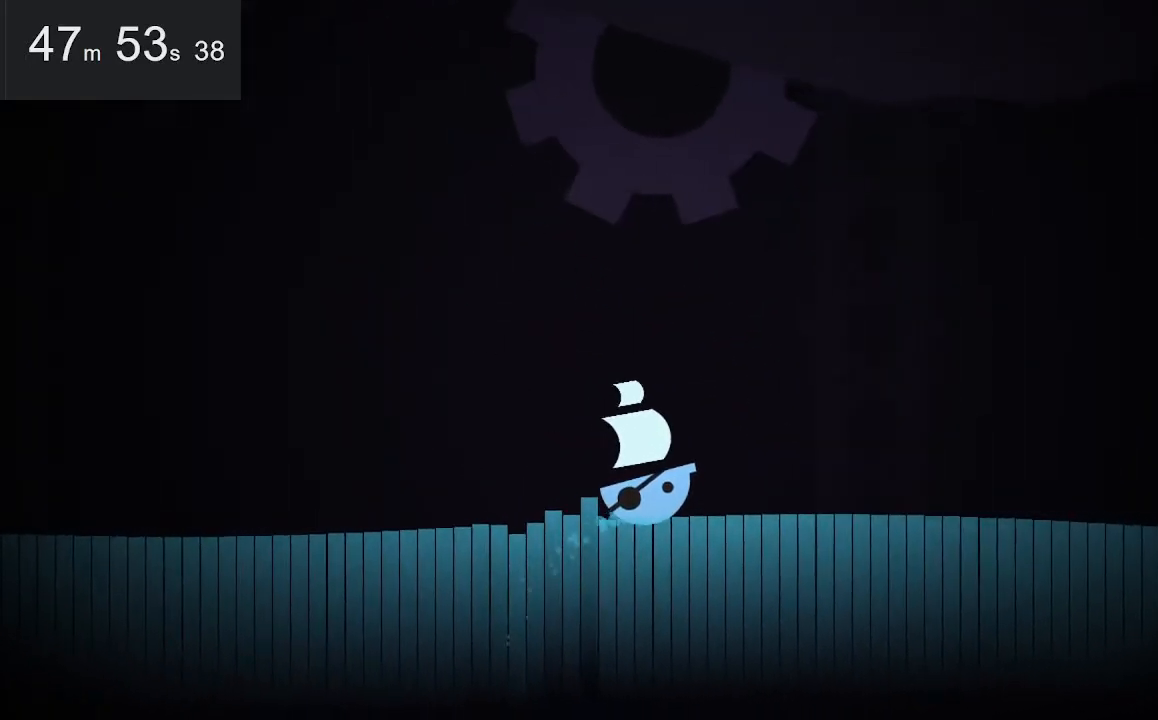
{"keys": ["right"], "mouse": [], "events": [[117, "space", "down"], [300, "space", "up"]]}
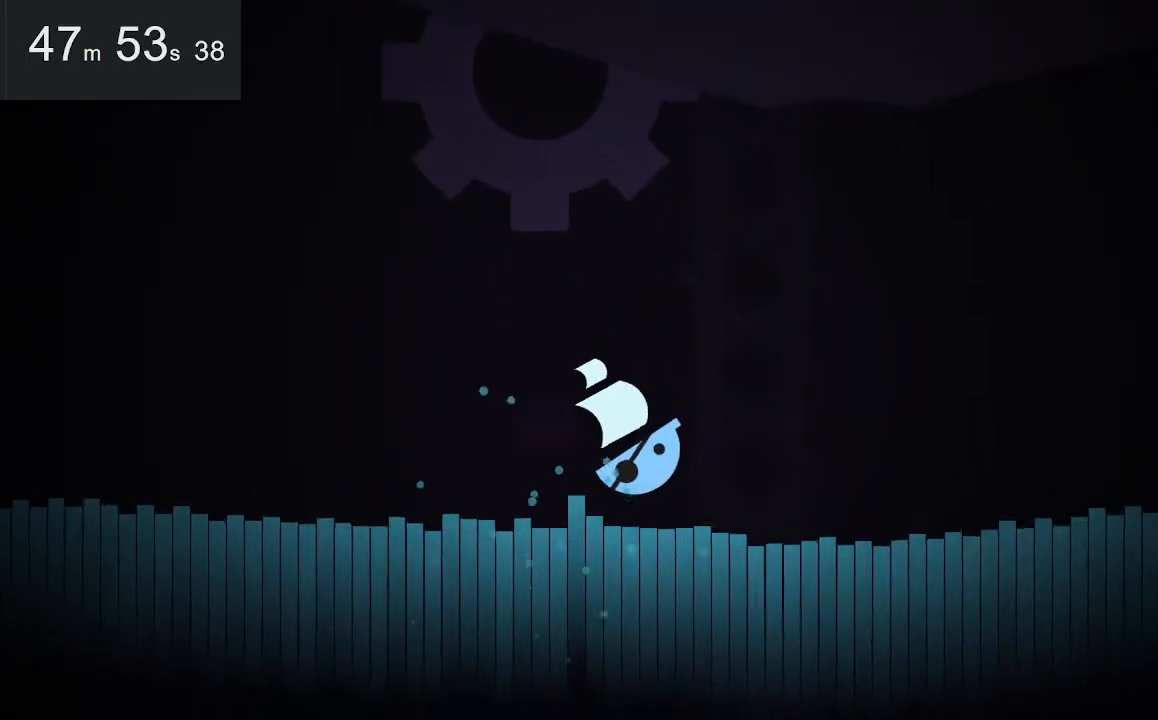
{"keys": ["right"], "mouse": [], "events": []}
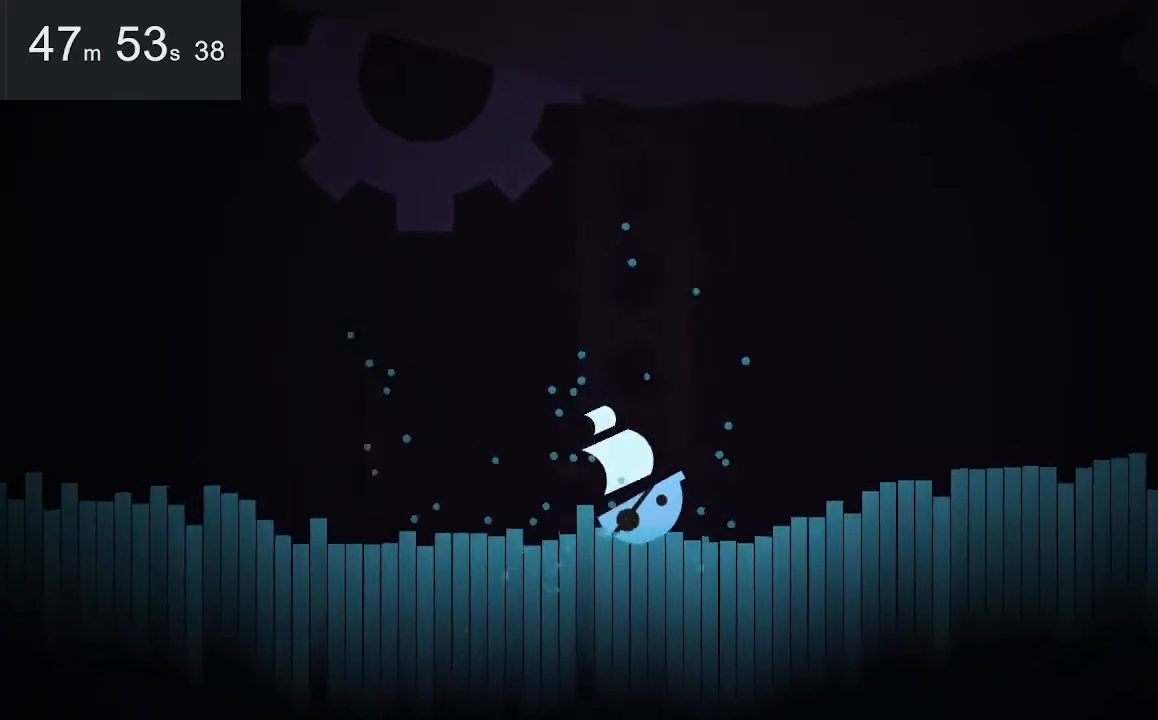
{"keys": ["right"], "mouse": [], "events": []}
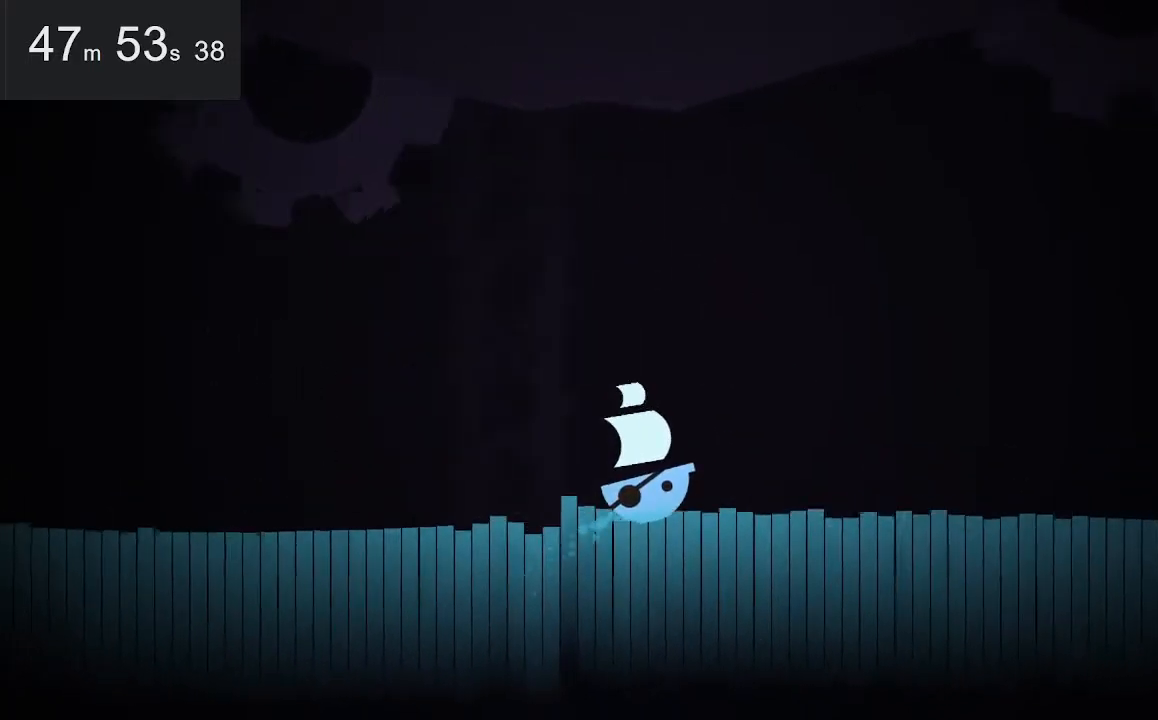
{"keys": ["right"], "mouse": [], "events": [[117, "space", "down"], [267, "space", "up"]]}
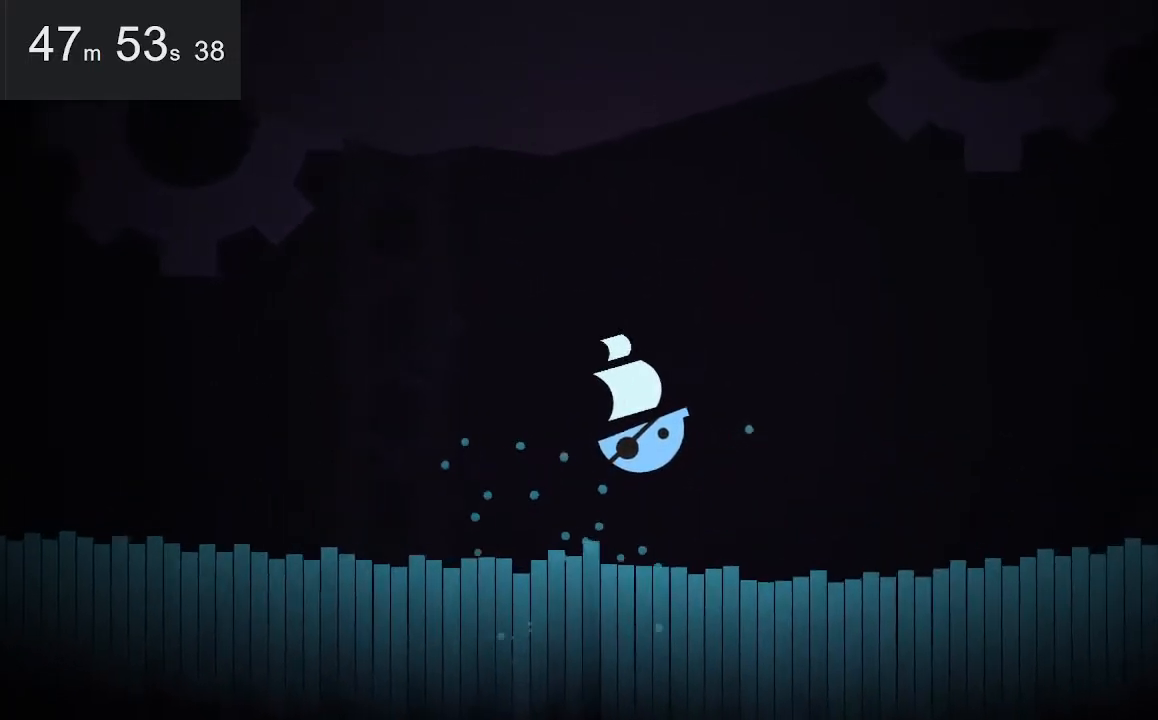
{"keys": ["right"], "mouse": [], "events": []}
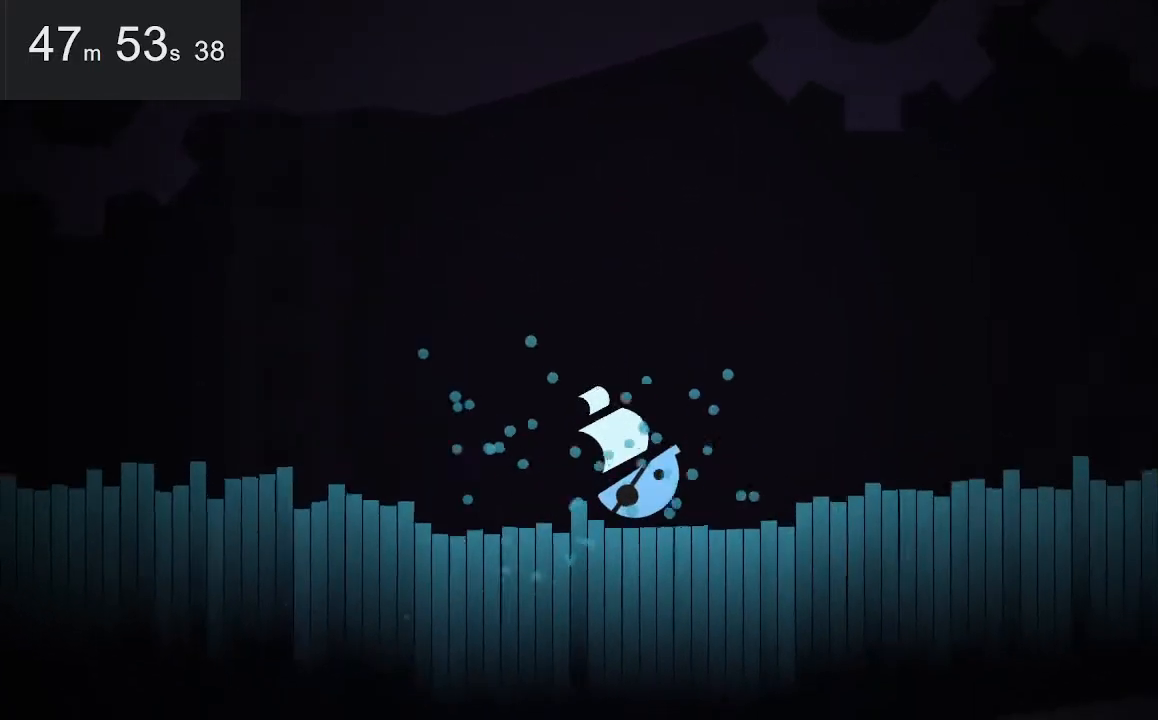
{"keys": ["right", "space"], "mouse": [], "events": [[484, "space", "down"]]}
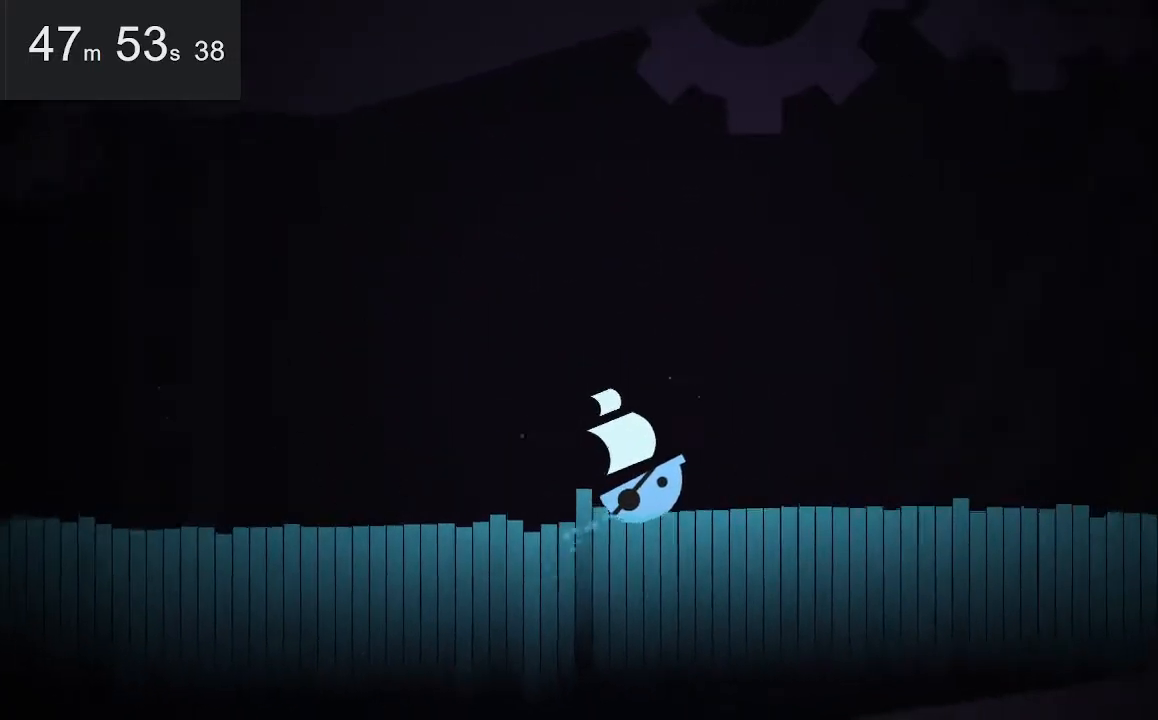
{"keys": ["right"], "mouse": [], "events": [[467, "space", "up"]]}
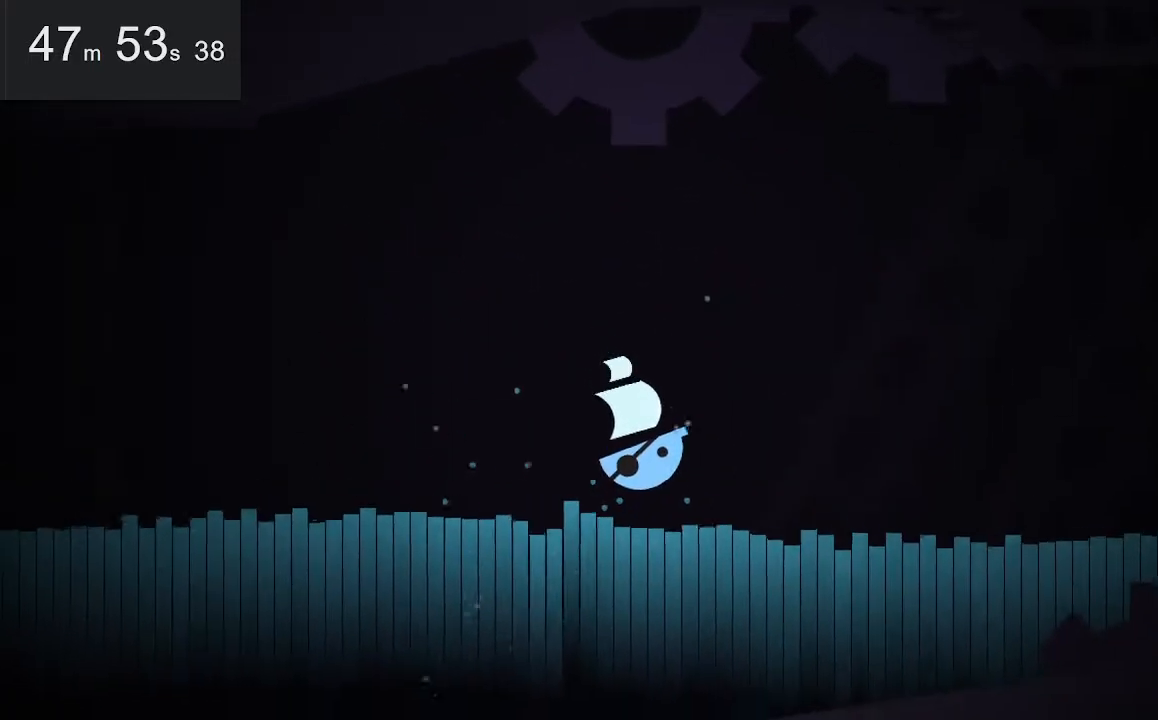
{"keys": ["right"], "mouse": [], "events": []}